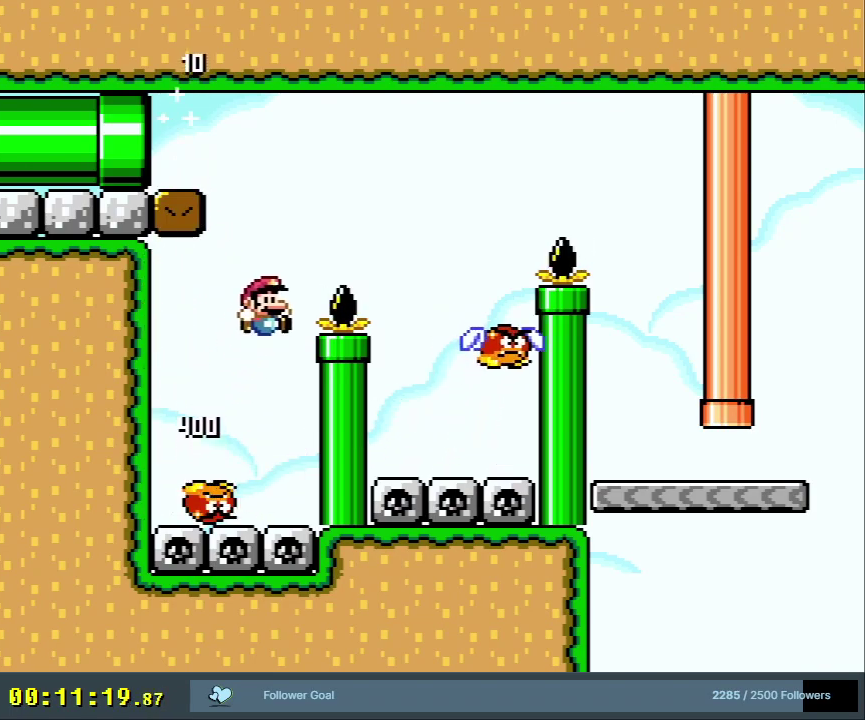
Gameplay with a controller (Nintendo layout); each line is a JSON object with the inputs held at the frame after it (dt_ms = milliseconds from this image to that frame). "events" lists button and stick changes between this image and that frame as [ms after this image, input, new state], when the widget could be followed in between. Not read: L3 R3.
{"dt_ms": 500, "buttons": ["B", "Y", "DPAD_LEFT"], "events": [[167, "DPAD_RIGHT", "up"], [383, "DPAD_LEFT", "down"]]}
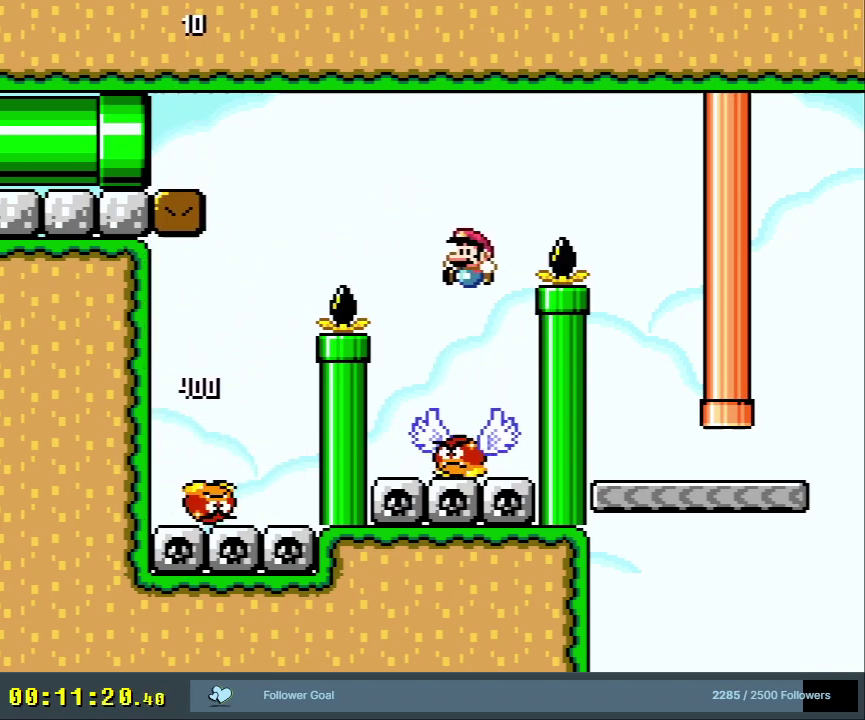
{"dt_ms": 300, "buttons": ["B", "Y"], "events": [[217, "DPAD_LEFT", "up"]]}
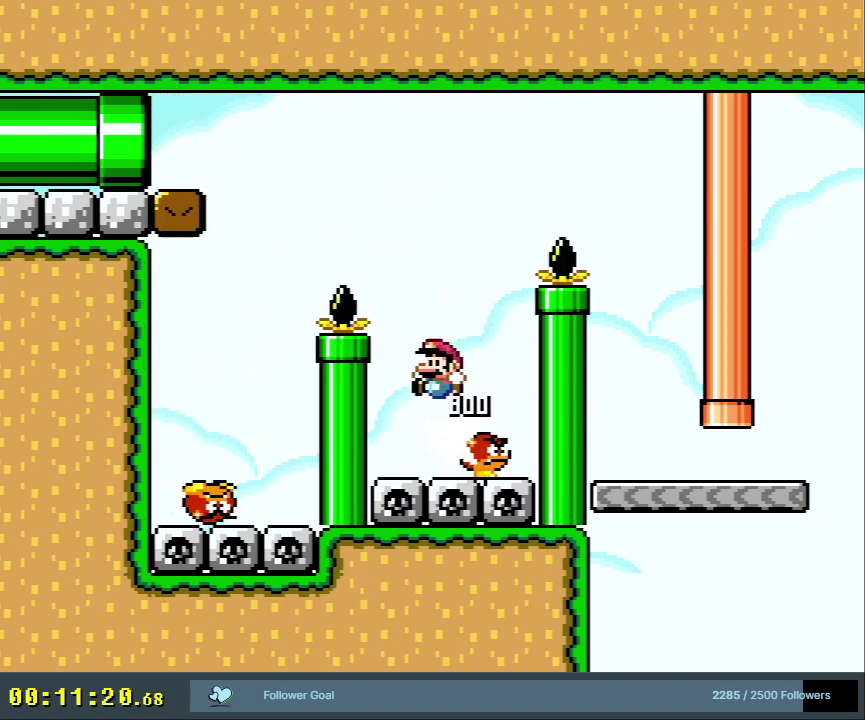
{"dt_ms": 700, "buttons": ["B", "Y", "DPAD_LEFT"], "events": [[33, "DPAD_LEFT", "down"]]}
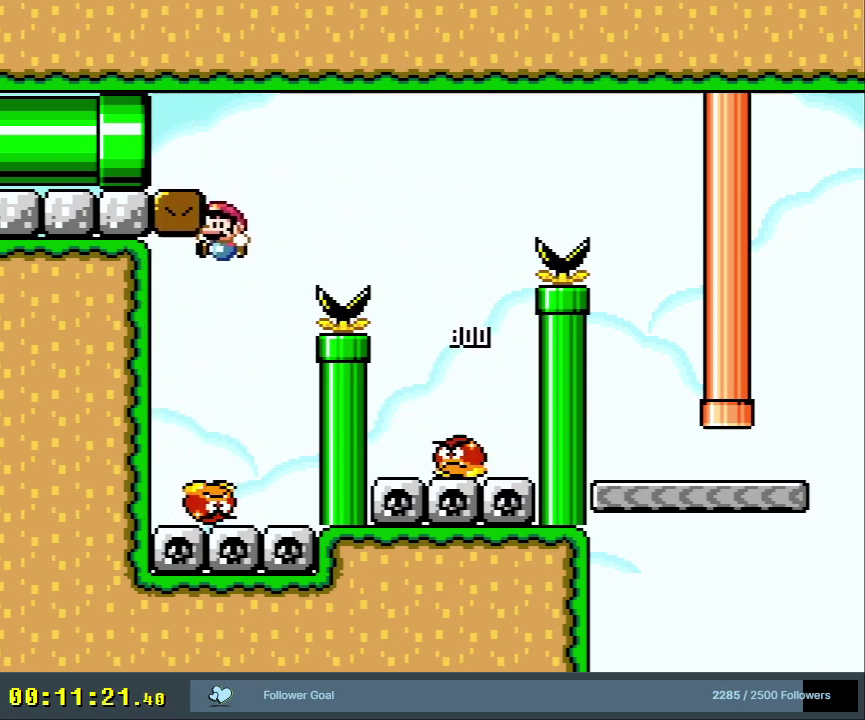
{"dt_ms": 300, "buttons": ["B", "Y", "DPAD_RIGHT"], "events": [[150, "DPAD_LEFT", "up"], [300, "DPAD_RIGHT", "down"]]}
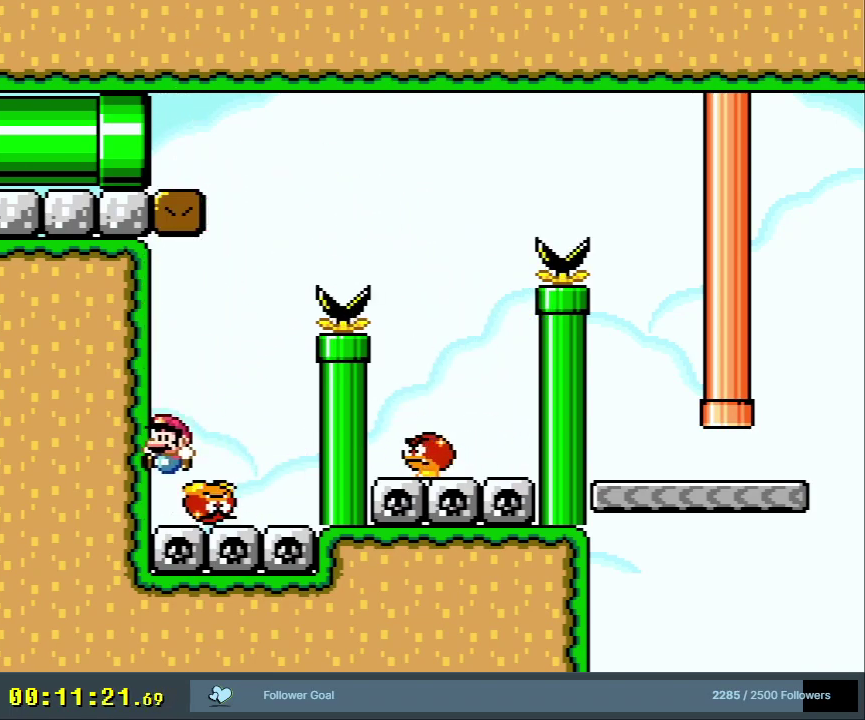
{"dt_ms": 300, "buttons": [], "events": [[67, "Y", "up"], [83, "B", "up"], [150, "DPAD_RIGHT", "up"], [183, "A", "down"], [250, "A", "up"]]}
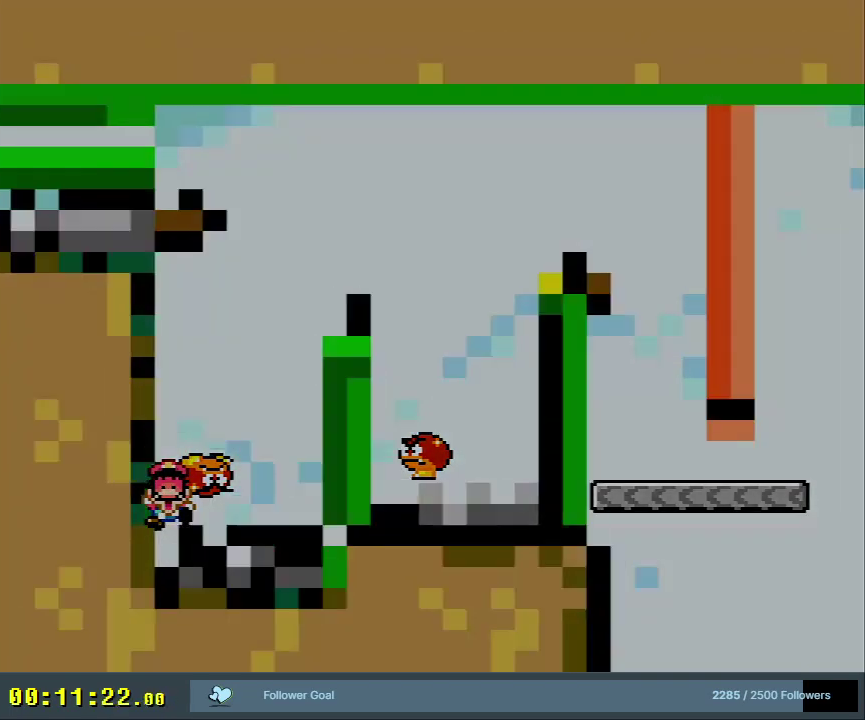
{"dt_ms": 400, "buttons": ["B", "Y"], "events": [[17, "A", "down"], [67, "A", "up"], [200, "B", "down"], [200, "Y", "down"]]}
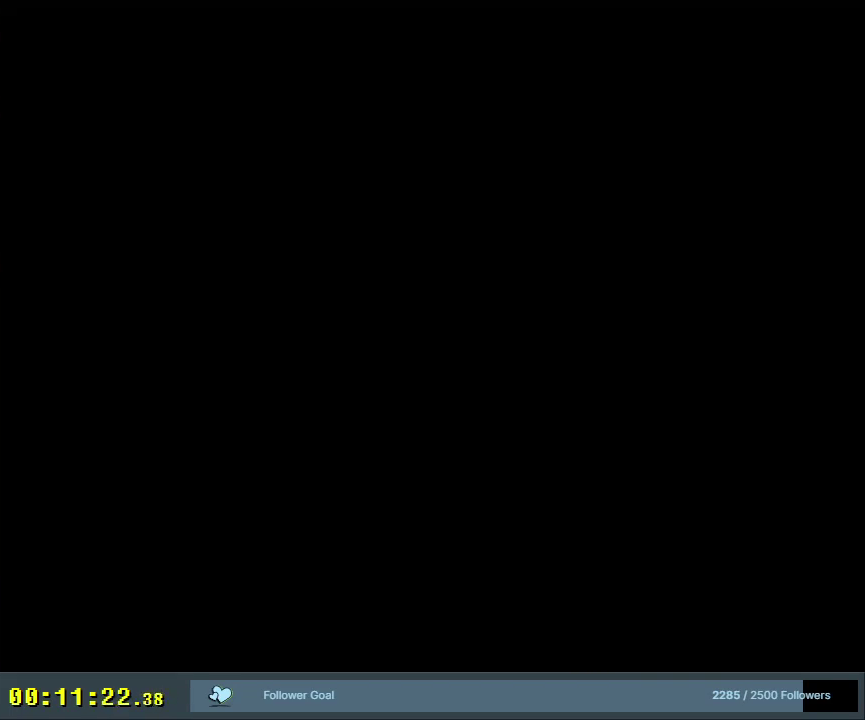
{"dt_ms": 500, "buttons": ["B", "Y"], "events": []}
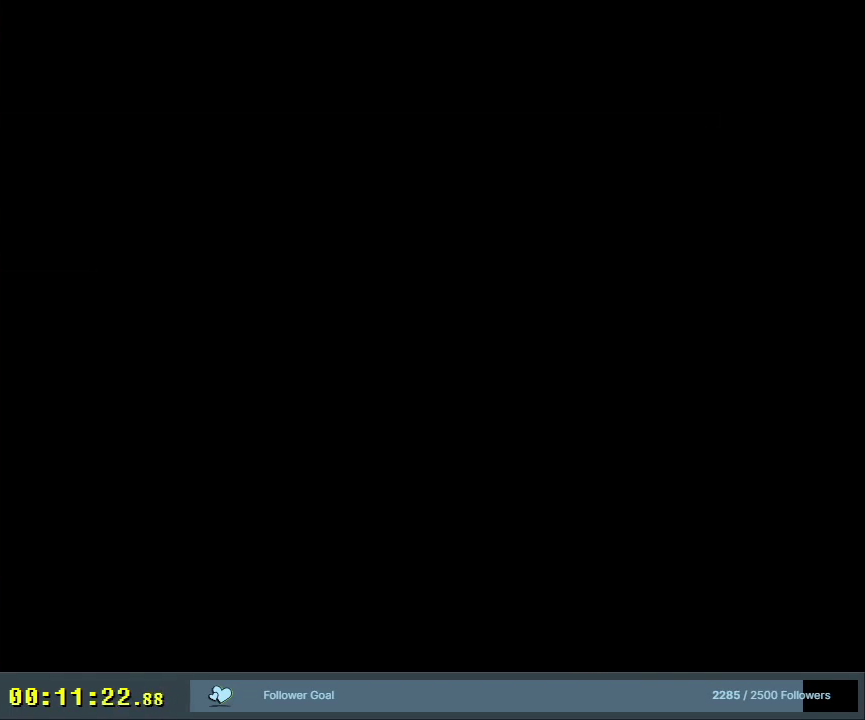
{"dt_ms": 500, "buttons": ["B", "Y"], "events": []}
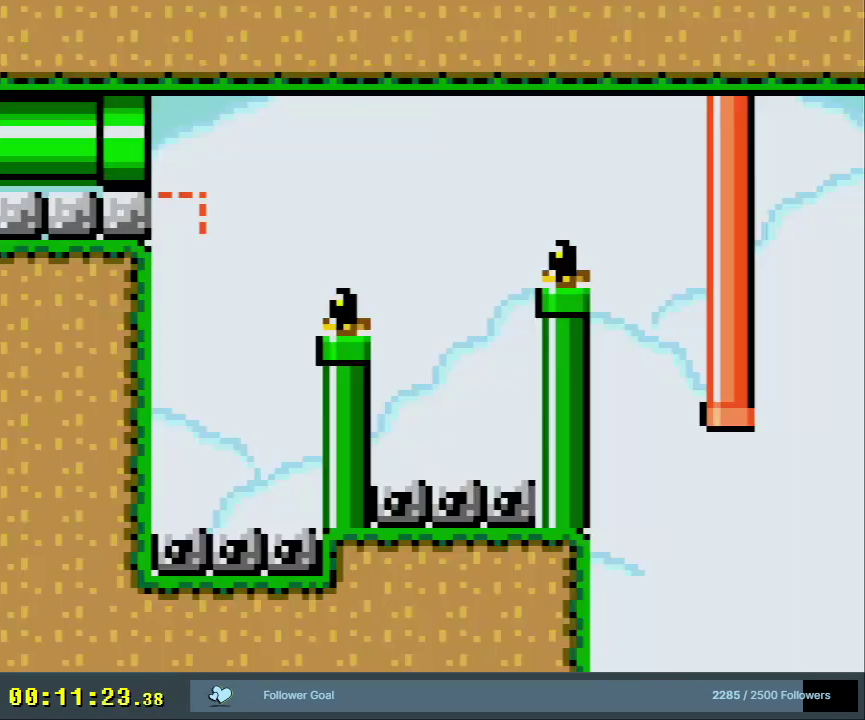
{"dt_ms": 500, "buttons": ["B", "Y"], "events": []}
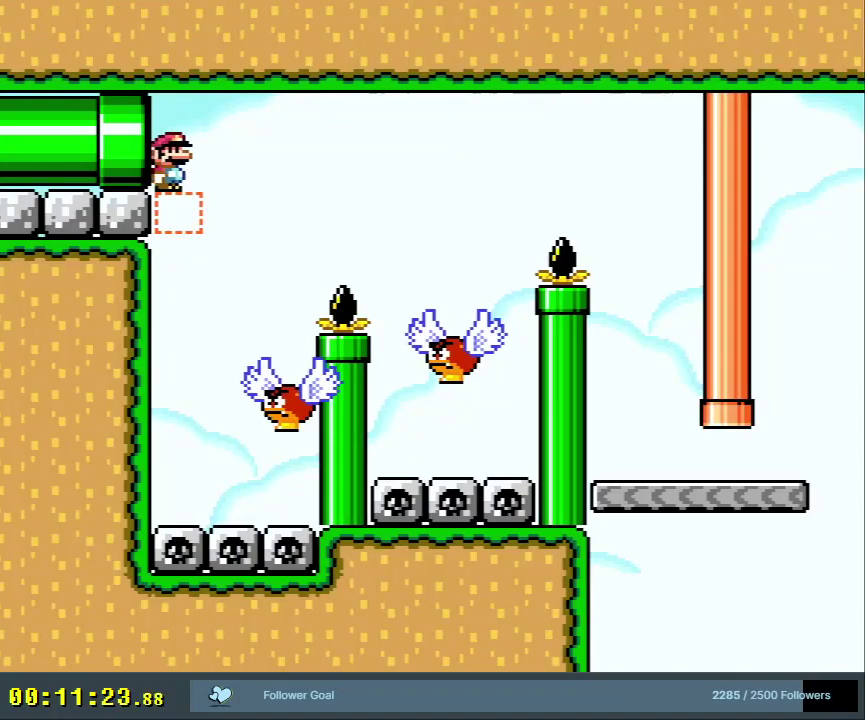
{"dt_ms": 500, "buttons": ["B", "Y"], "events": [[400, "DPAD_LEFT", "down"], [483, "DPAD_LEFT", "up"]]}
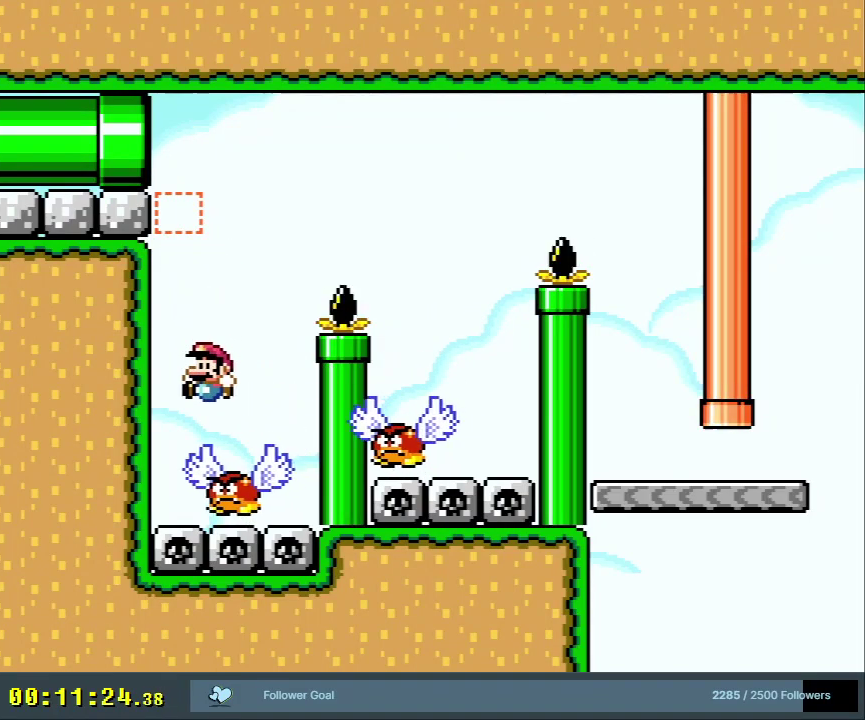
{"dt_ms": 500, "buttons": ["B", "Y"], "events": []}
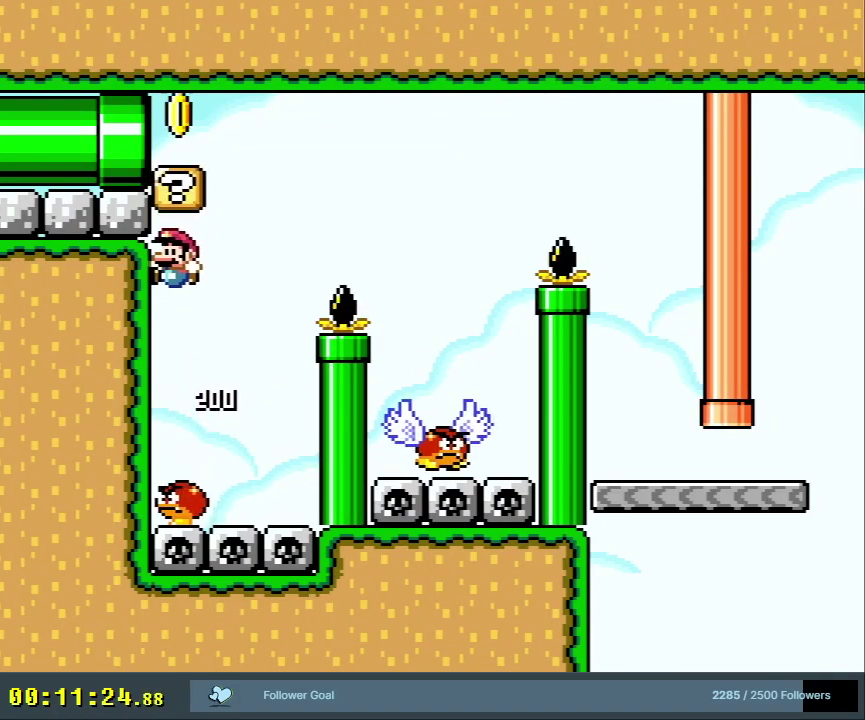
{"dt_ms": 500, "buttons": ["B", "Y", "DPAD_RIGHT"], "events": [[200, "DPAD_RIGHT", "down"]]}
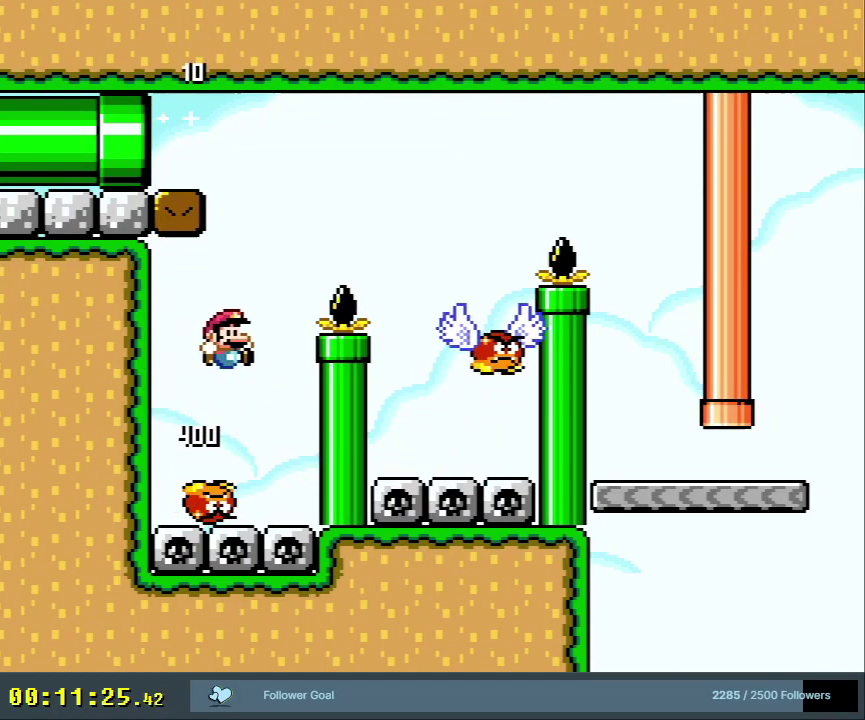
{"dt_ms": 500, "buttons": ["B", "Y", "DPAD_LEFT"], "events": [[150, "DPAD_RIGHT", "up"], [467, "DPAD_LEFT", "down"]]}
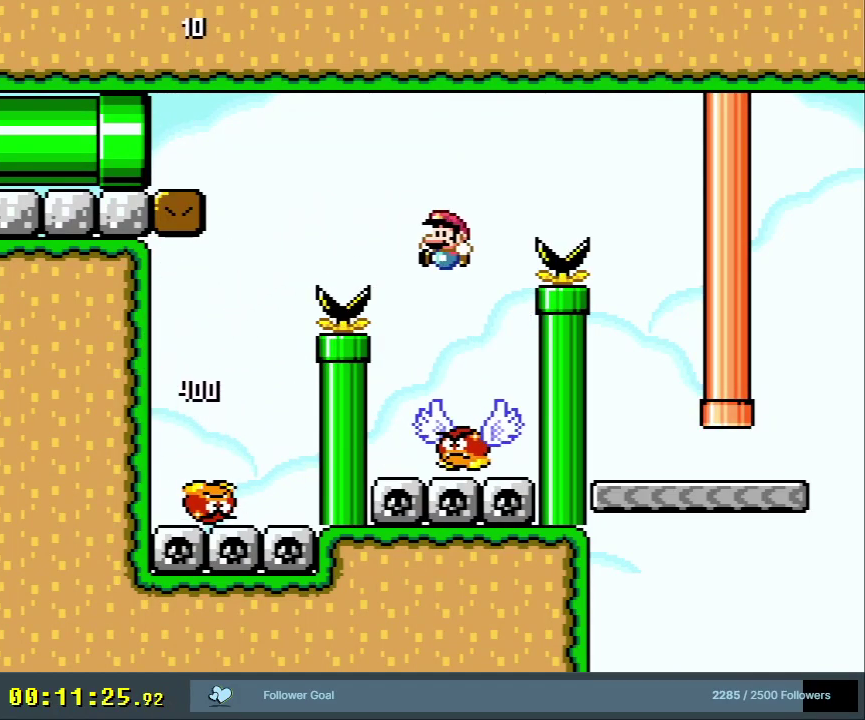
{"dt_ms": 500, "buttons": ["B", "Y", "DPAD_LEFT"], "events": []}
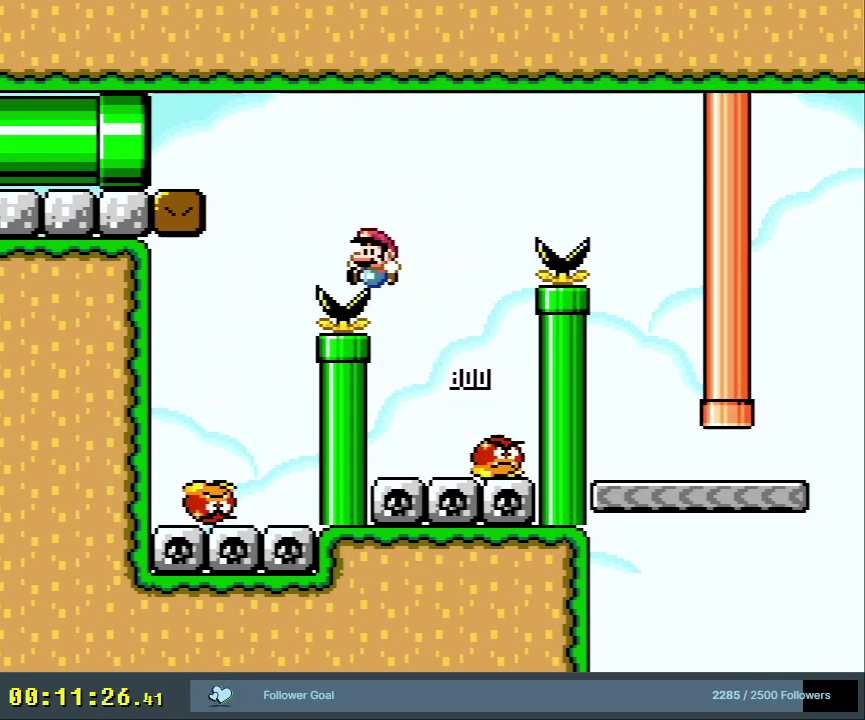
{"dt_ms": 700, "buttons": ["B", "X", "Y", "DPAD_LEFT"], "events": [[700, "X", "down"]]}
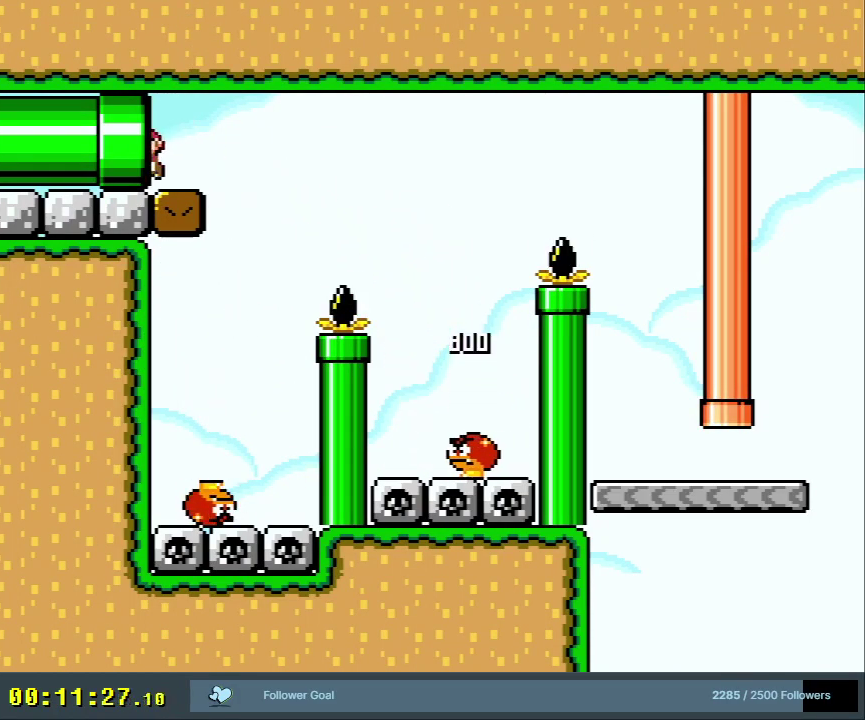
{"dt_ms": 300, "buttons": [], "events": [[17, "A", "down"], [17, "DPAD_LEFT", "up"], [67, "Y", "up"], [117, "B", "up"], [250, "X", "up"], [267, "A", "up"]]}
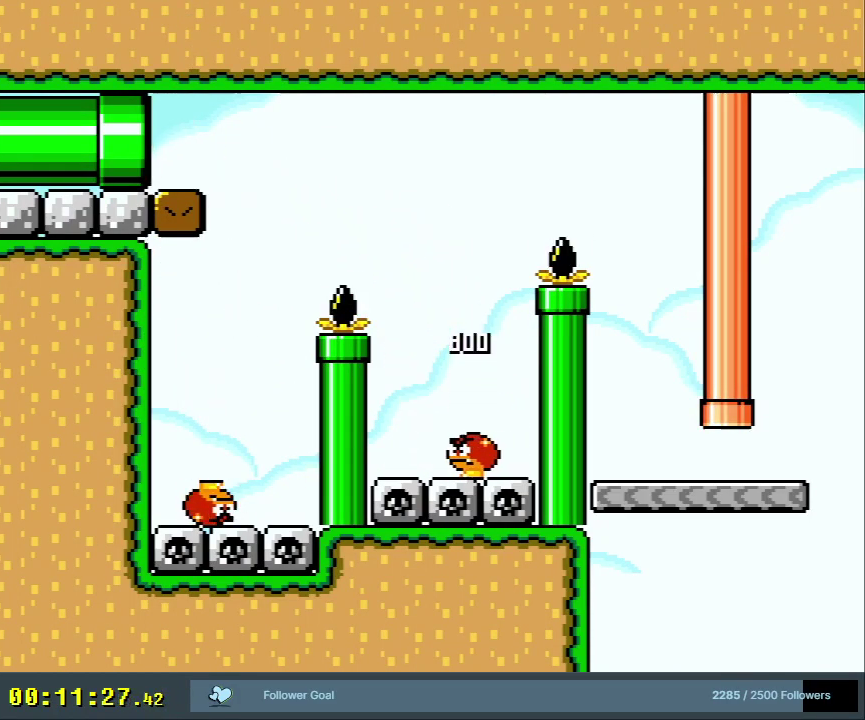
{"dt_ms": 500, "buttons": ["B", "Y"], "events": [[117, "B", "down"], [117, "Y", "down"]]}
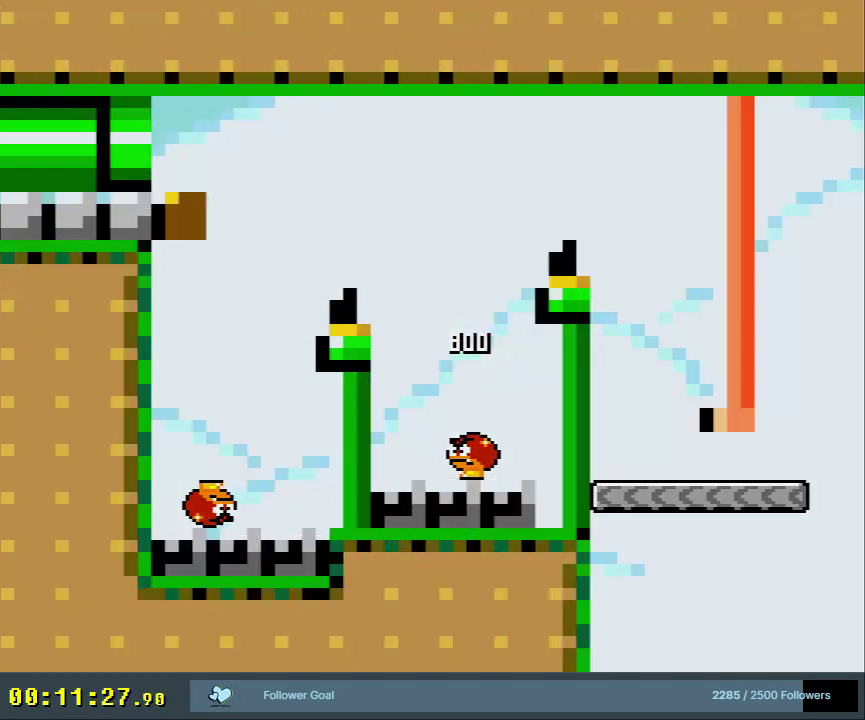
{"dt_ms": 500, "buttons": ["B", "Y"], "events": []}
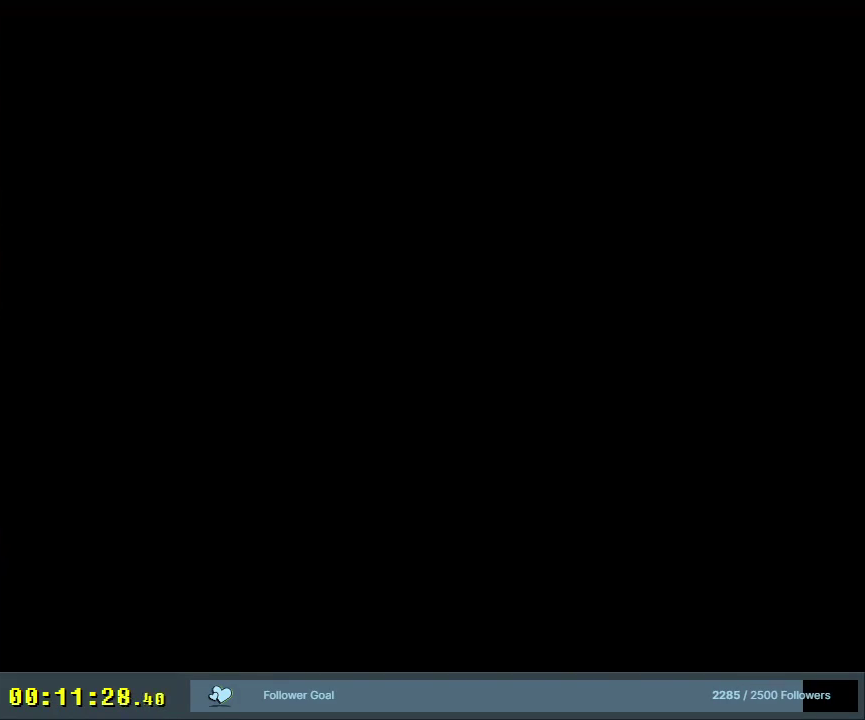
{"dt_ms": 500, "buttons": ["B", "Y"], "events": []}
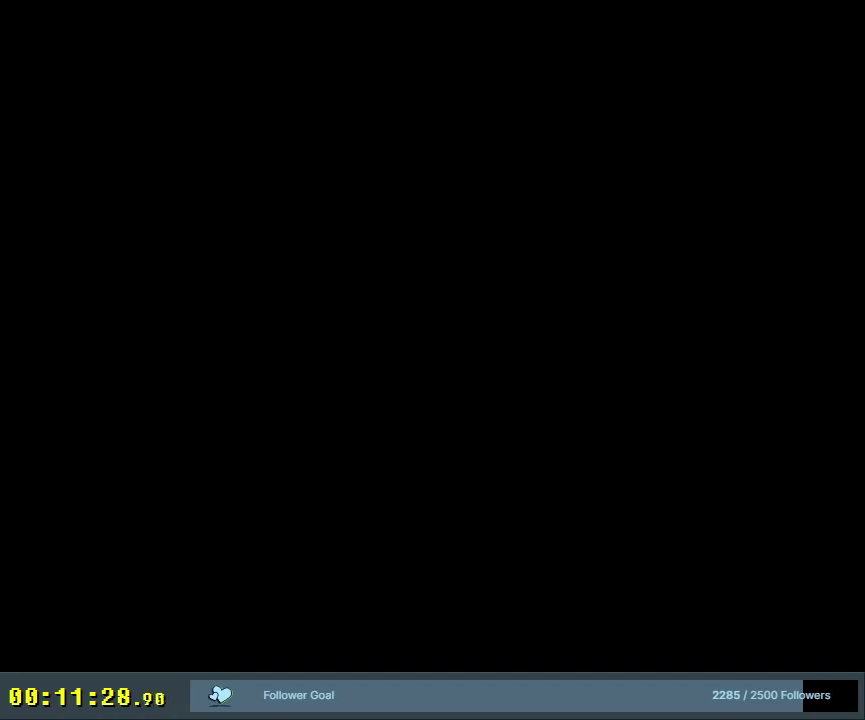
{"dt_ms": 500, "buttons": ["B", "Y"], "events": []}
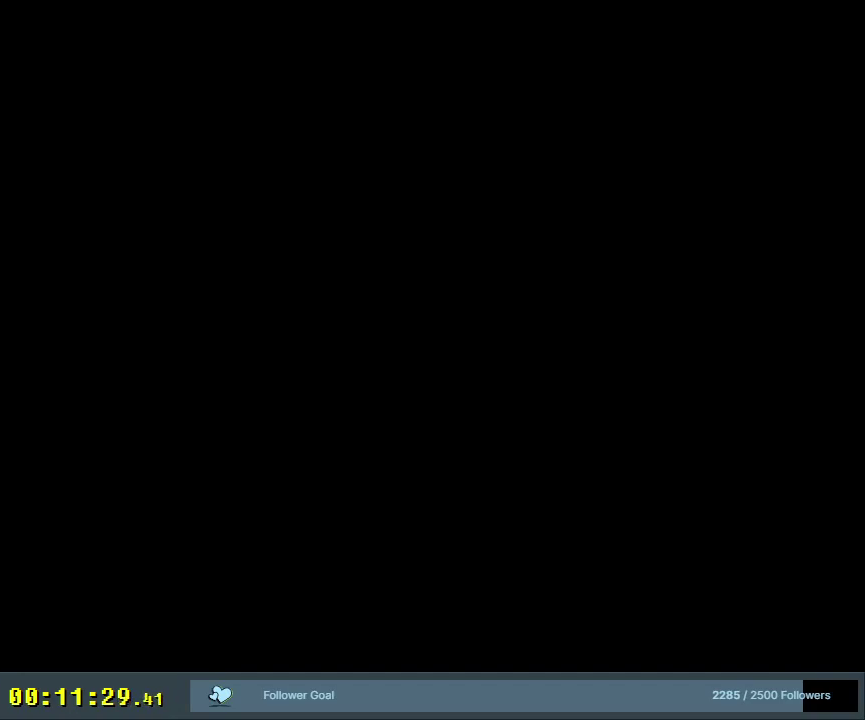
{"dt_ms": 500, "buttons": ["B", "Y"], "events": []}
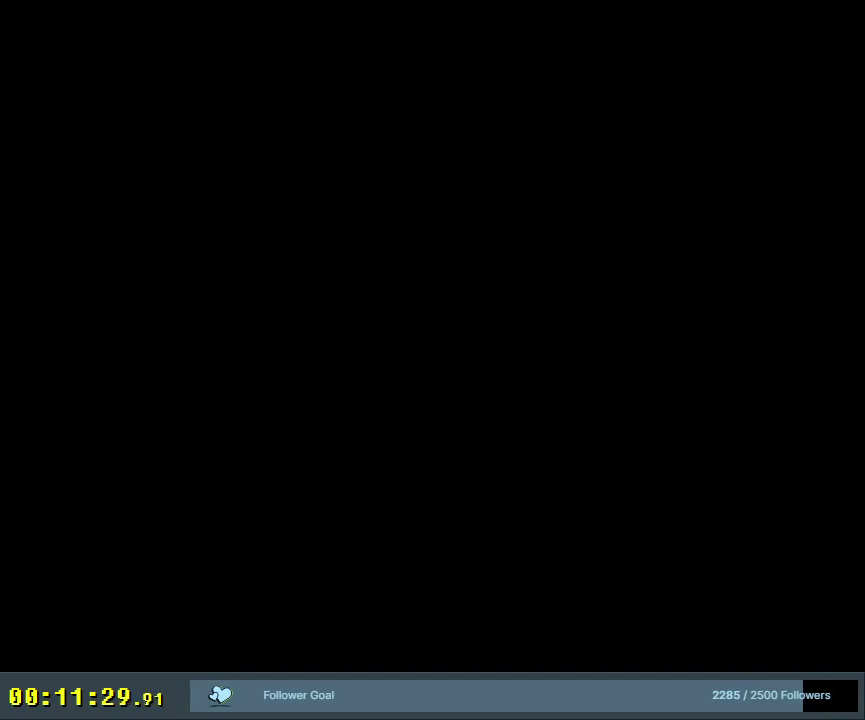
{"dt_ms": 500, "buttons": ["B", "Y"], "events": []}
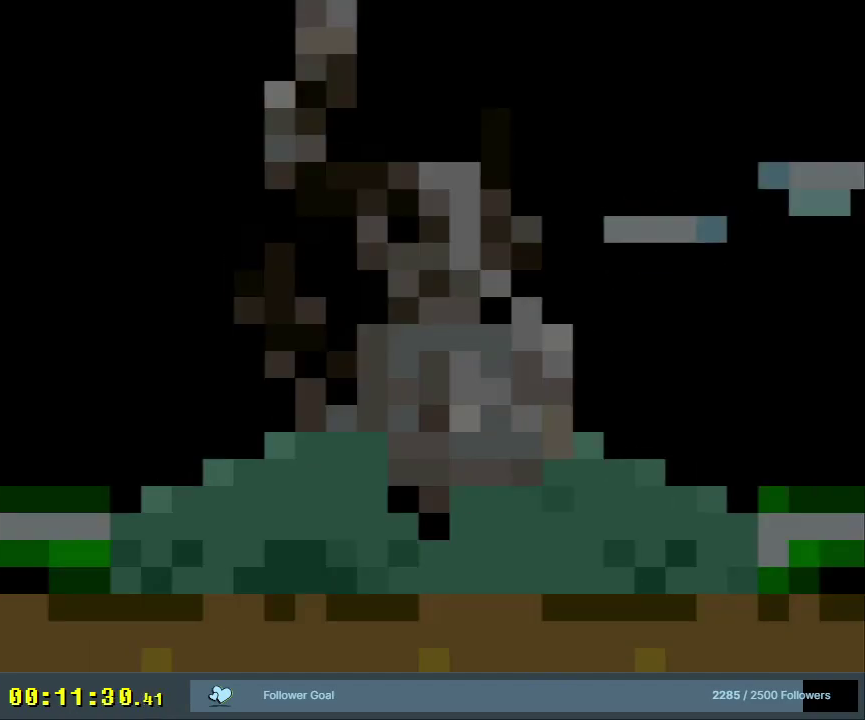
{"dt_ms": 500, "buttons": ["Y"], "events": [[400, "B", "up"]]}
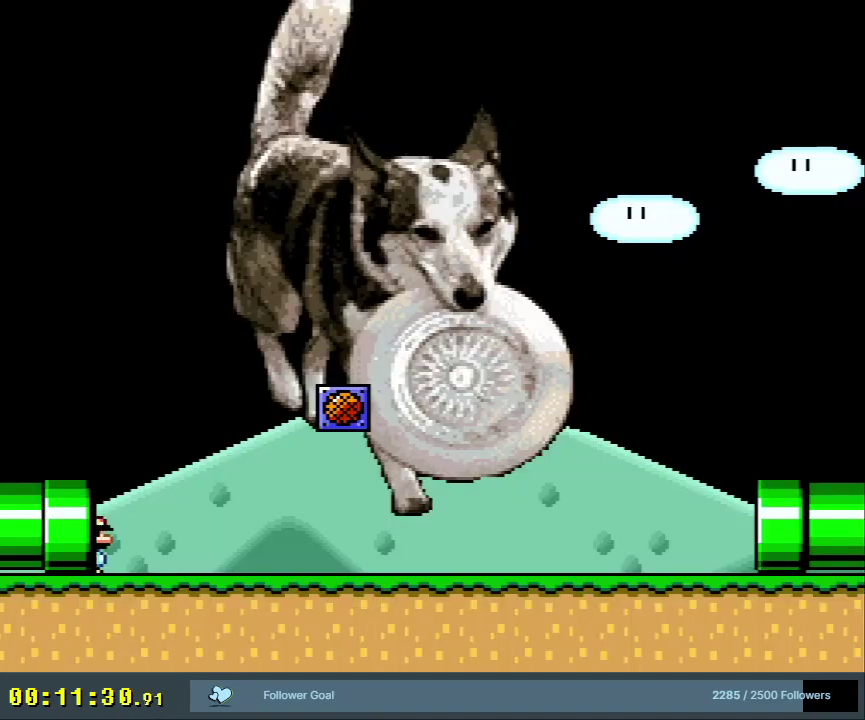
{"dt_ms": 300, "buttons": ["Y", "DPAD_RIGHT"], "events": [[283, "DPAD_RIGHT", "down"]]}
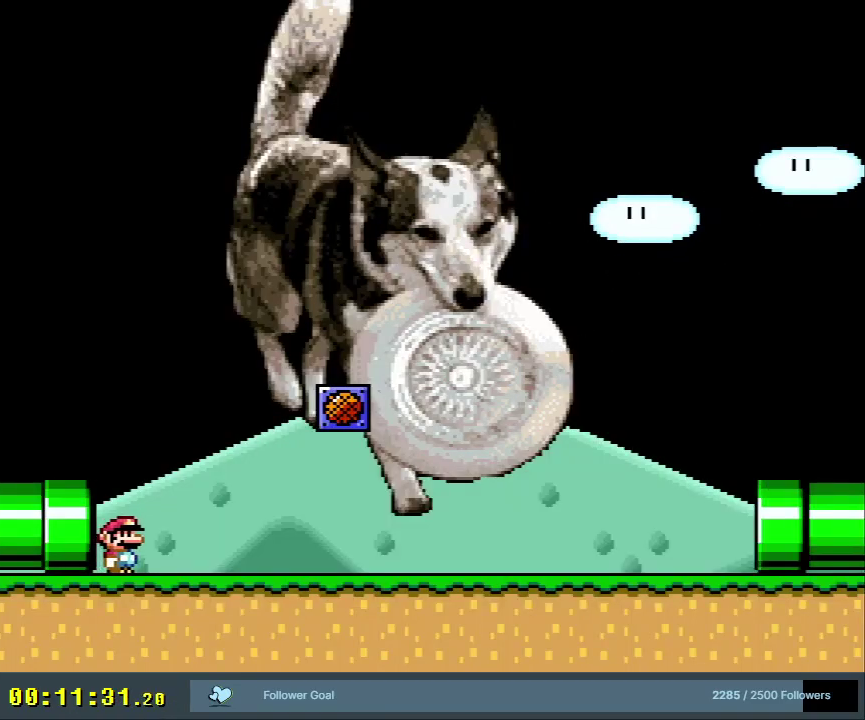
{"dt_ms": 900, "buttons": ["Y", "DPAD_RIGHT"], "events": [[467, "DPAD_RIGHT", "up"], [550, "DPAD_LEFT", "down"], [783, "DPAD_LEFT", "up"], [883, "DPAD_RIGHT", "down"]]}
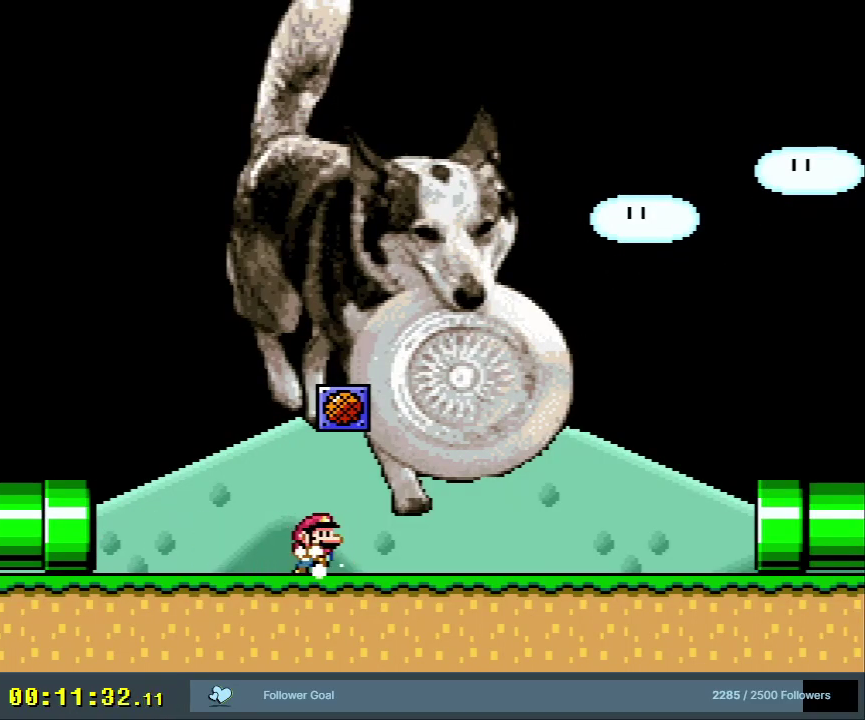
{"dt_ms": 300, "buttons": ["Y"], "events": [[100, "DPAD_RIGHT", "up"]]}
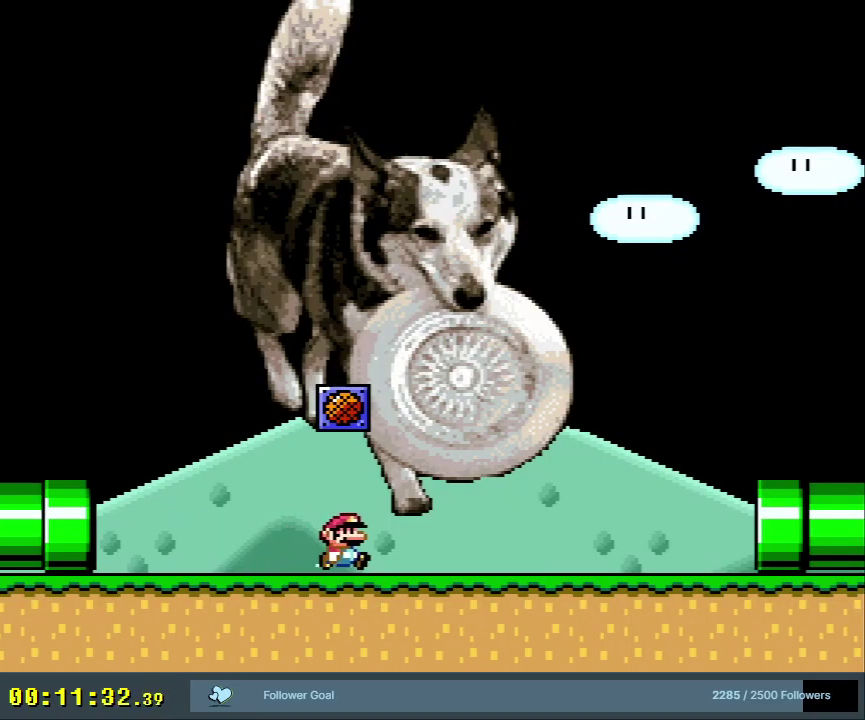
{"dt_ms": 500, "buttons": ["Y", "DPAD_UP"], "events": [[17, "DPAD_UP", "down"]]}
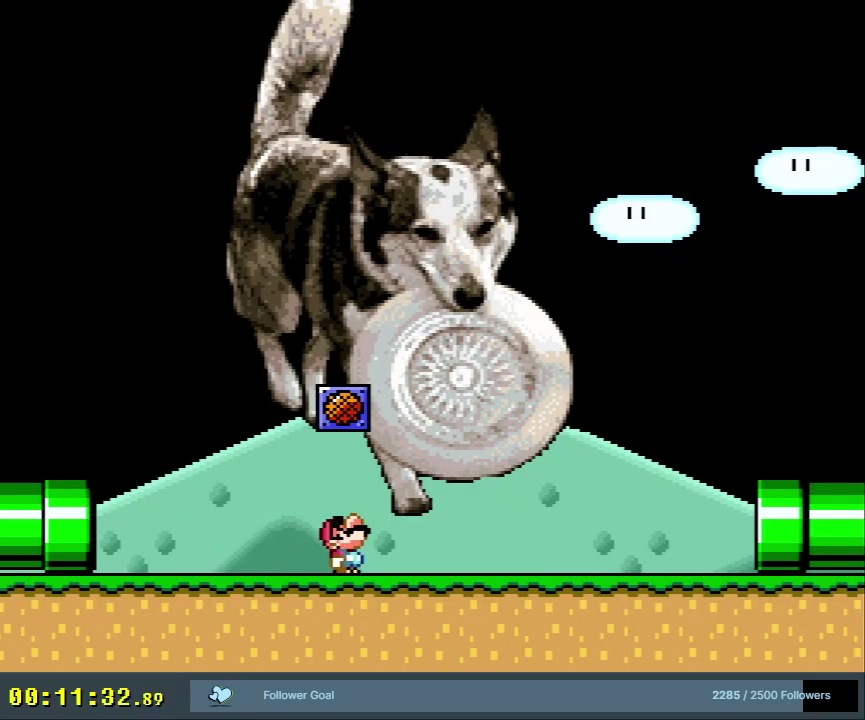
{"dt_ms": 700, "buttons": ["B", "Y", "DPAD_UP"], "events": [[633, "B", "down"]]}
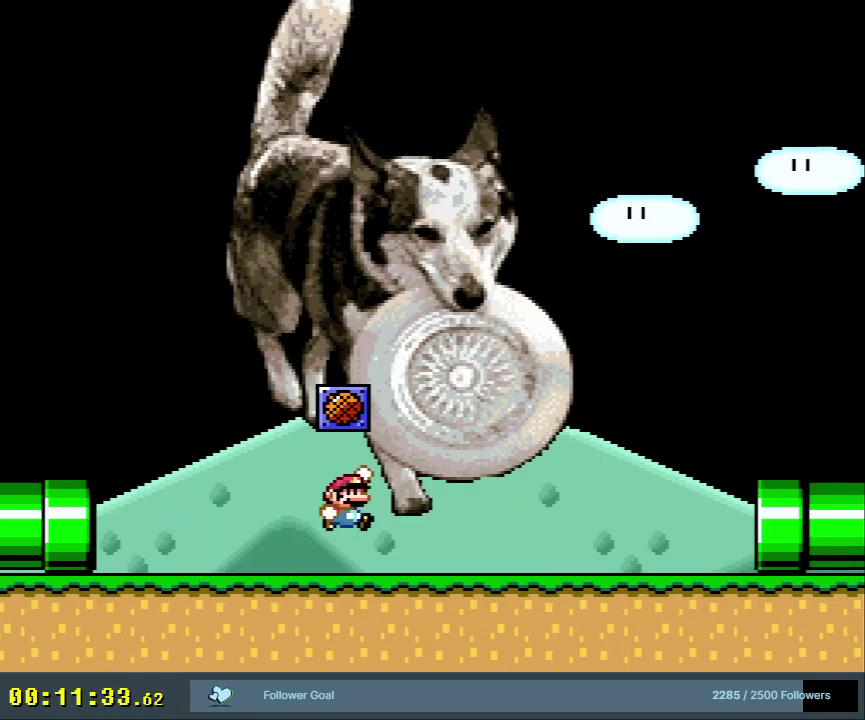
{"dt_ms": 300, "buttons": ["A"], "events": [[100, "X", "down"], [183, "A", "down"], [200, "Y", "up"], [250, "B", "up"], [267, "DPAD_UP", "up"], [300, "X", "up"]]}
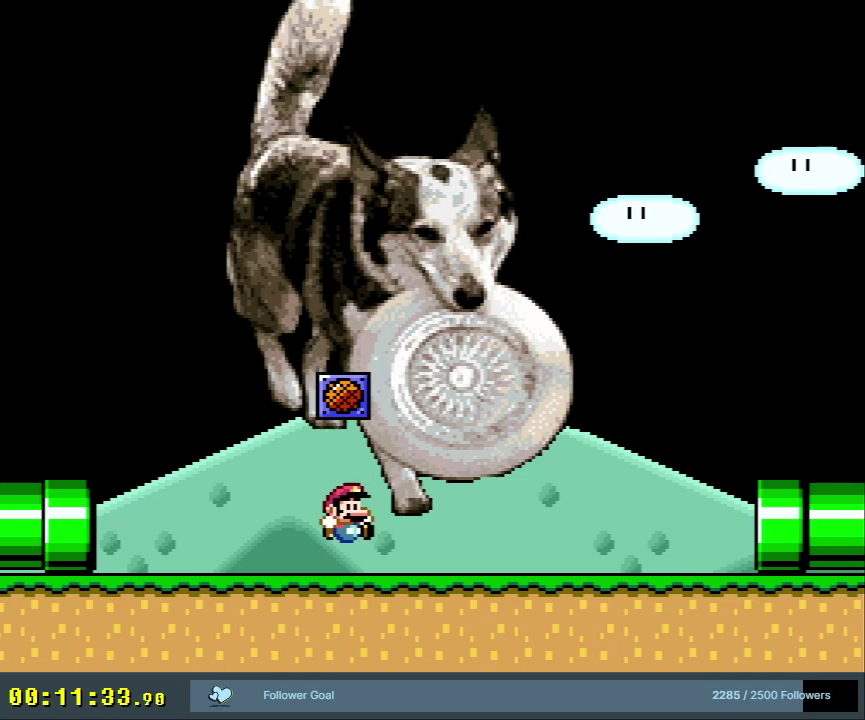
{"dt_ms": 500, "buttons": [], "events": [[67, "A", "up"]]}